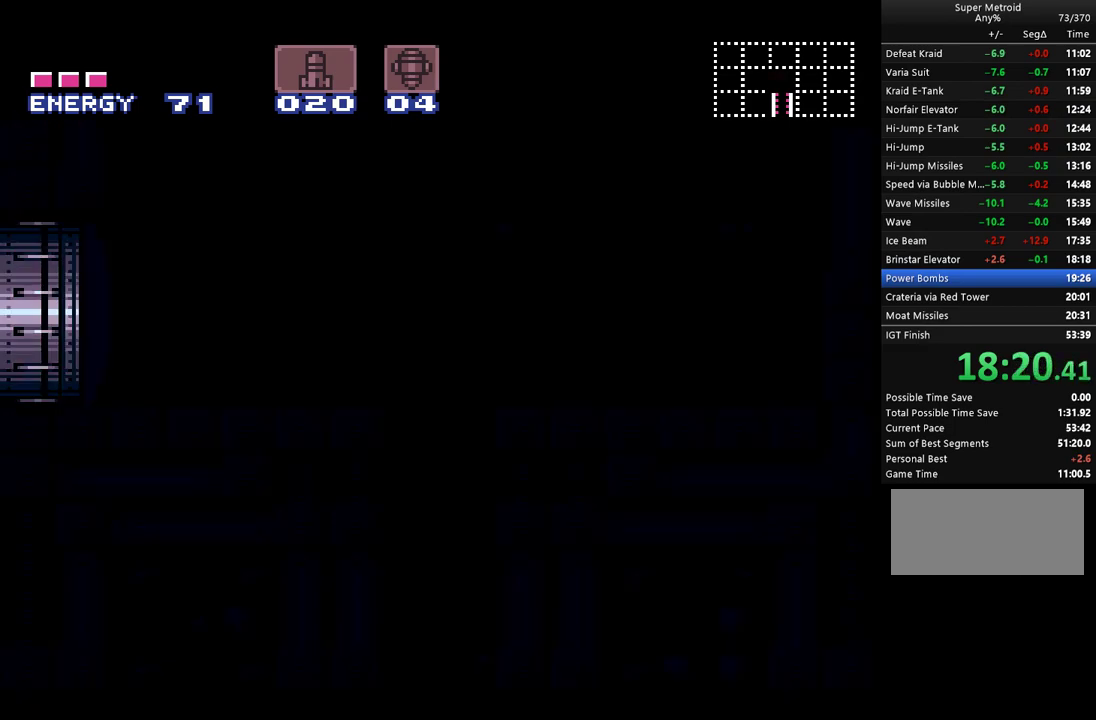
Gameplay with a controller (Nintendo layout); each line is a JSON object with the inputs held at the frame after it. "events" lists button and stick changes between this image and that frame as [ms after this image, input, new state], when the widget could be followed in between. Not read: L3 R3.
{"buttons": ["A"], "events": [[167, "A", "down"]]}
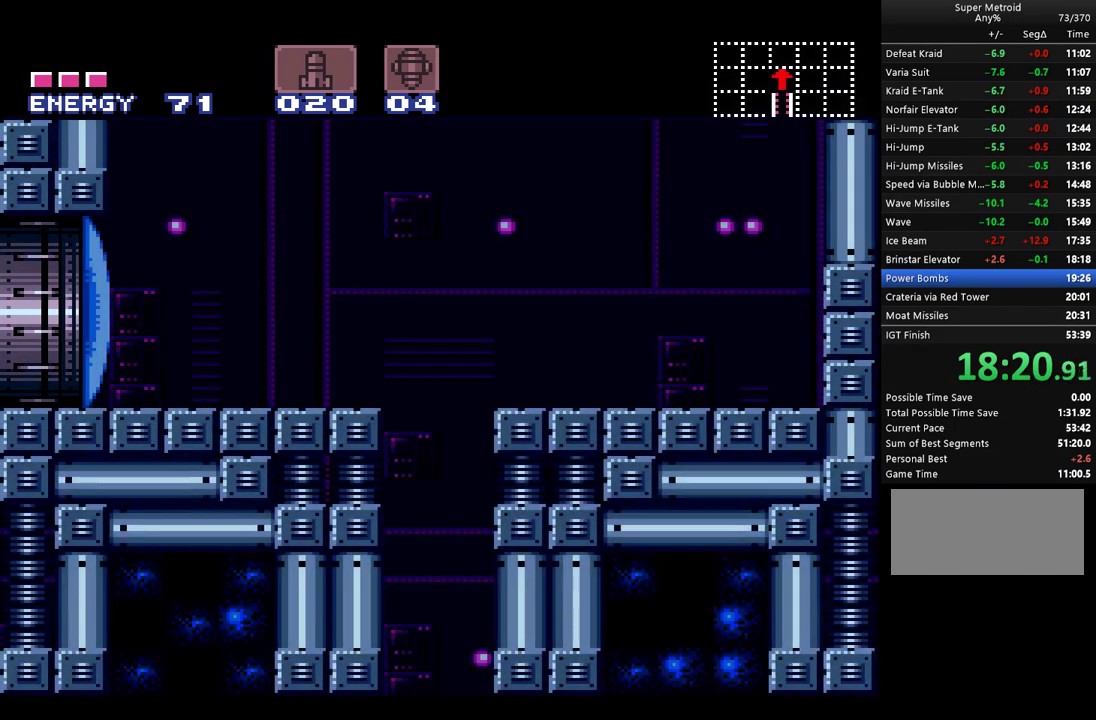
{"buttons": ["A", "DPAD_LEFT"], "events": [[33, "DPAD_LEFT", "down"]]}
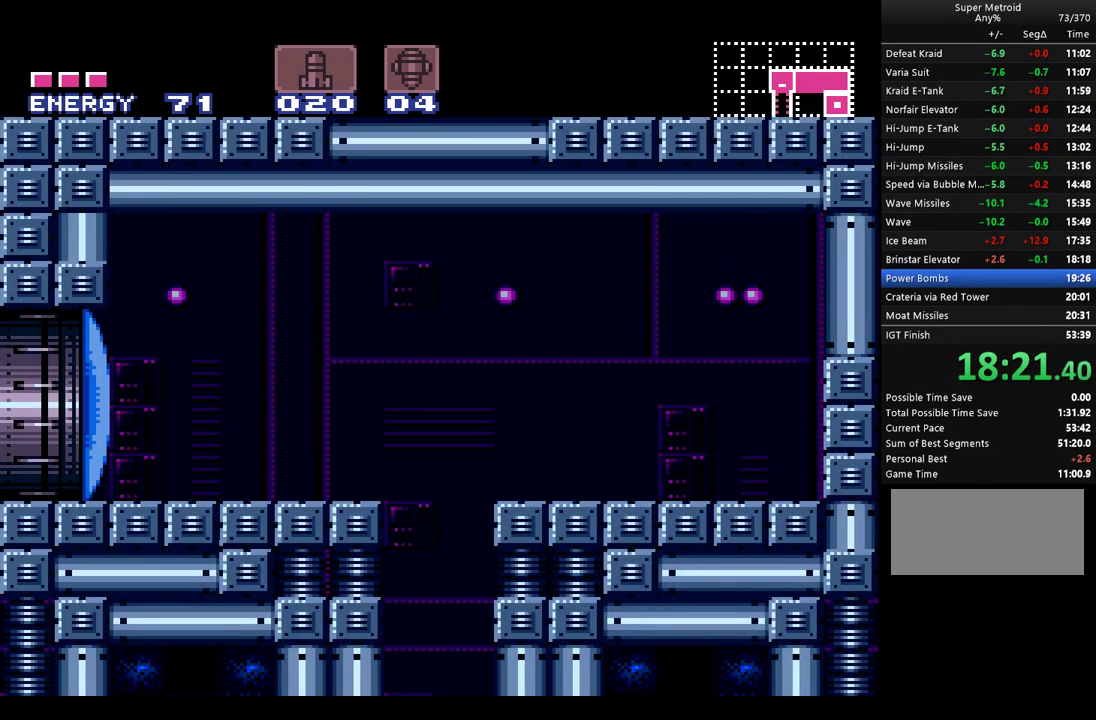
{"buttons": ["A", "Y", "DPAD_LEFT"], "events": [[283, "Y", "down"]]}
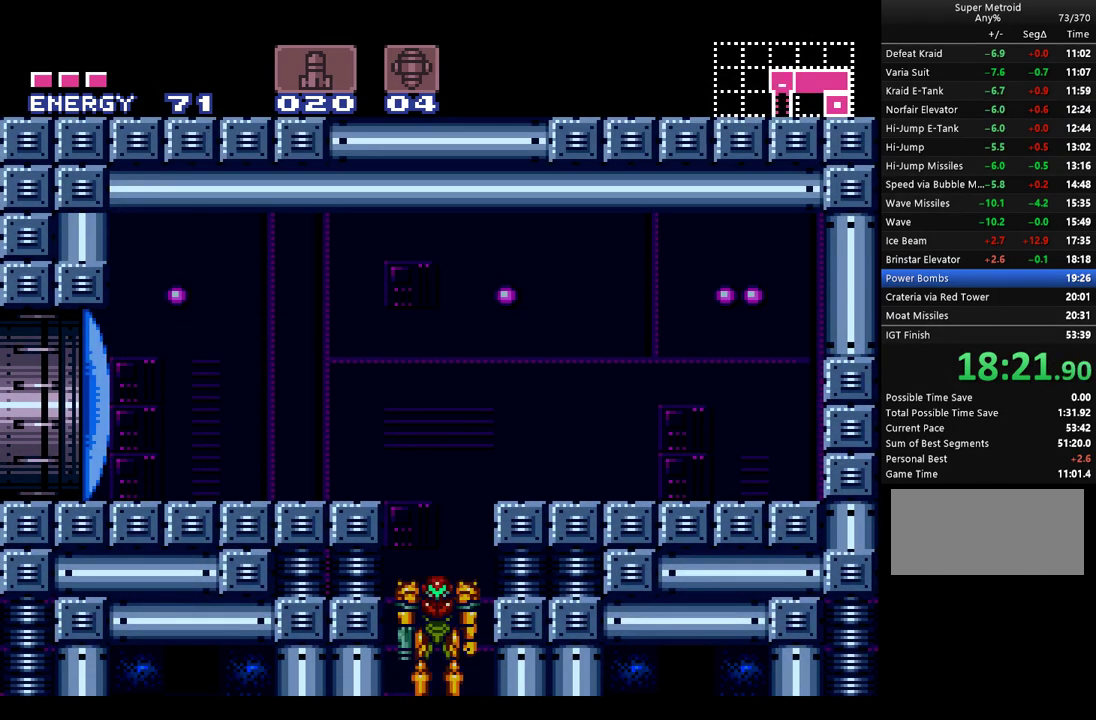
{"buttons": ["A", "Y", "DPAD_LEFT"], "events": []}
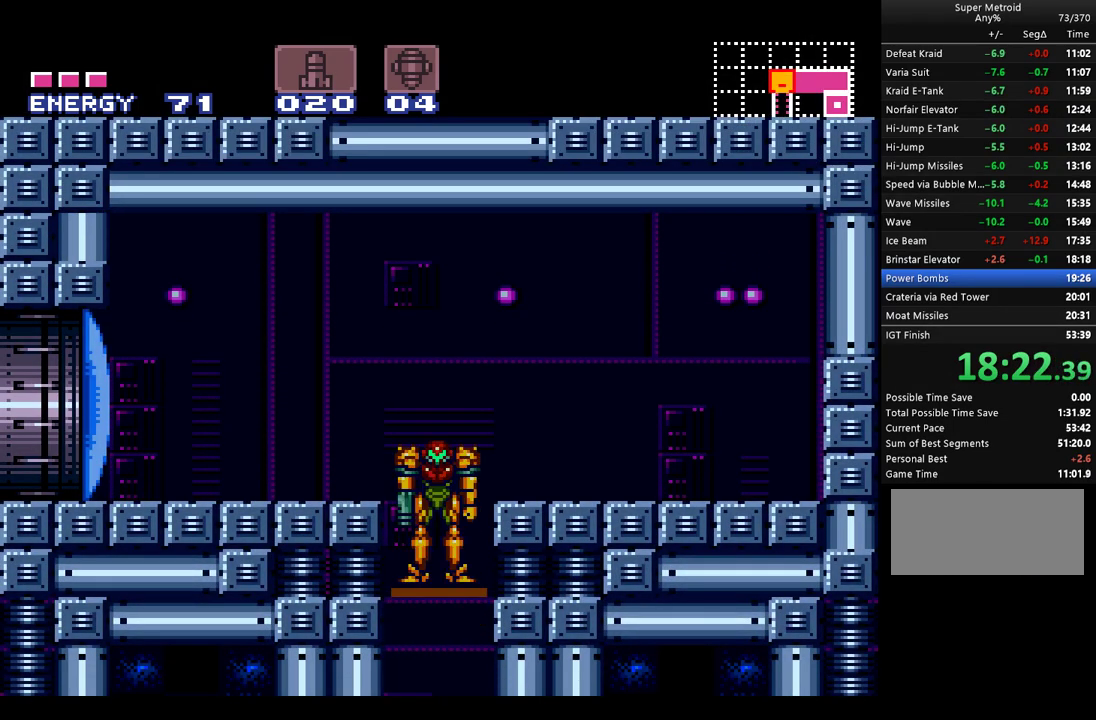
{"buttons": ["A", "Y", "DPAD_LEFT"], "events": []}
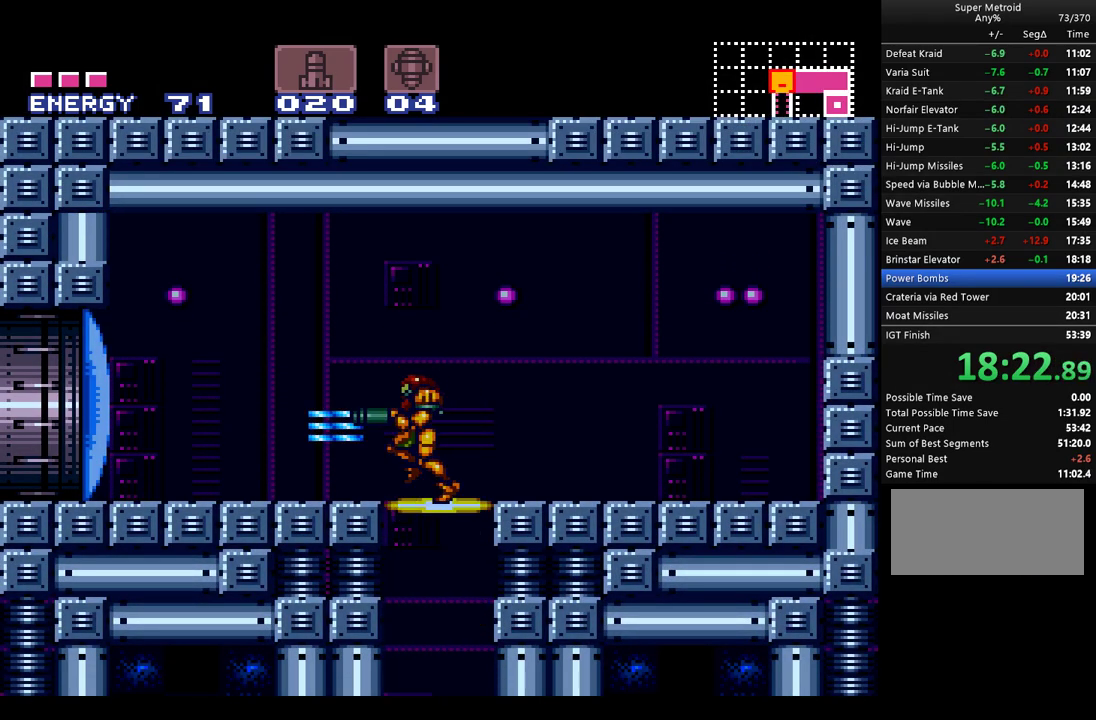
{"buttons": ["A", "DPAD_LEFT"], "events": [[100, "Y", "up"]]}
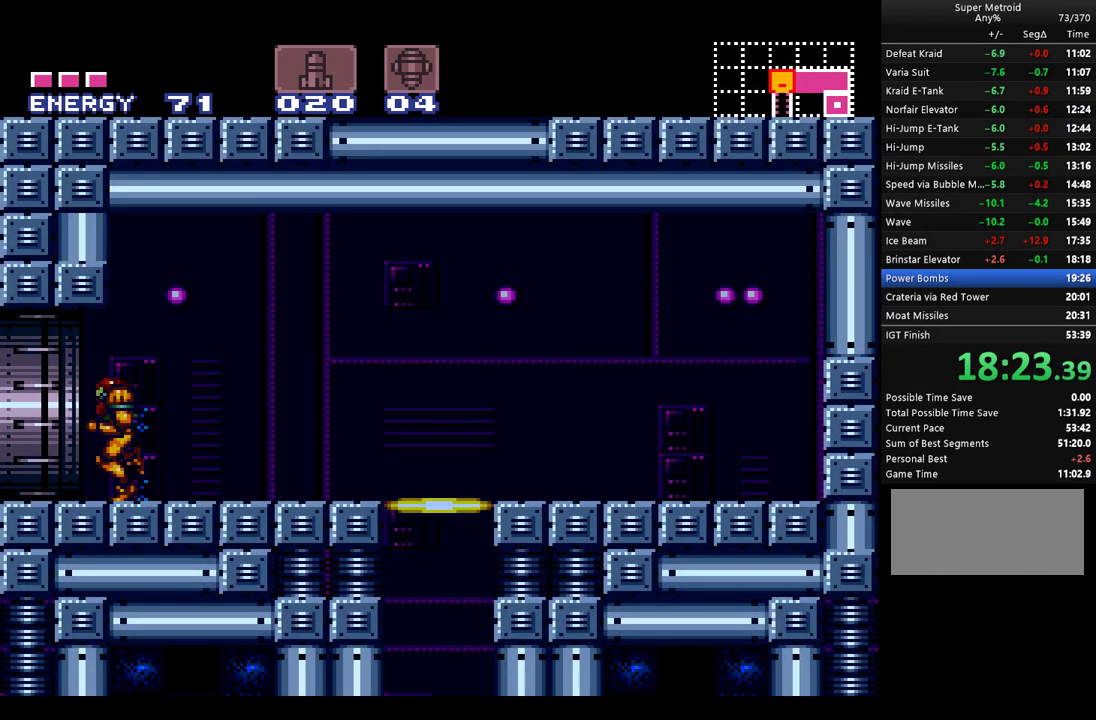
{"buttons": ["A", "DPAD_LEFT"], "events": []}
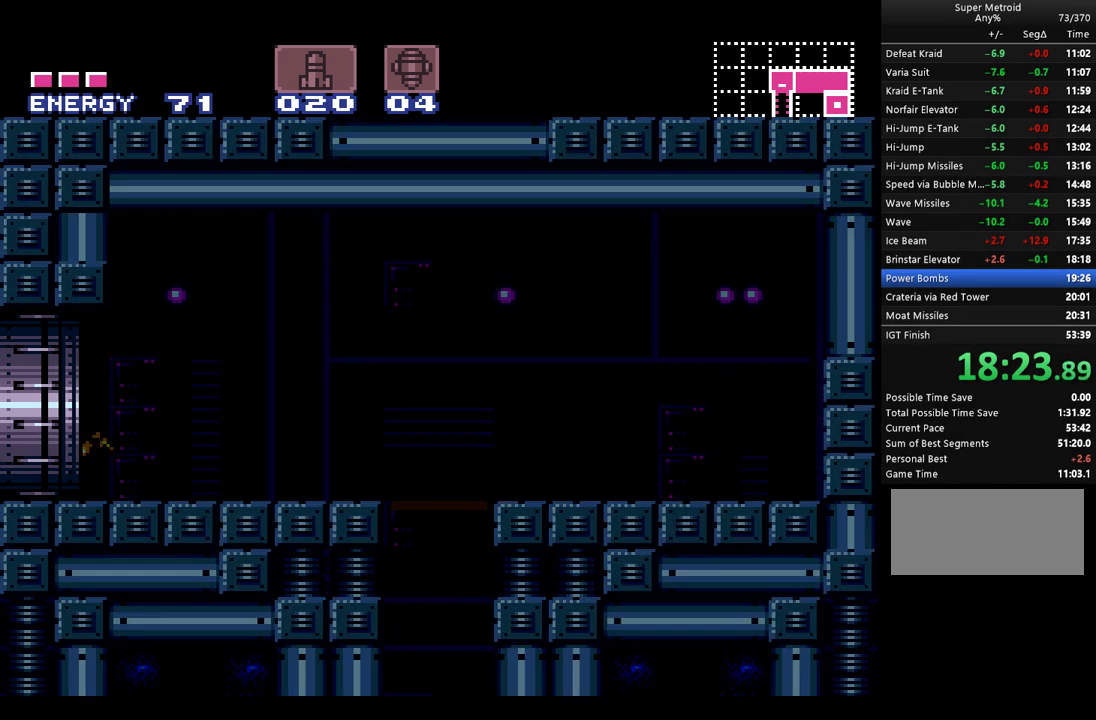
{"buttons": ["A", "DPAD_LEFT"], "events": []}
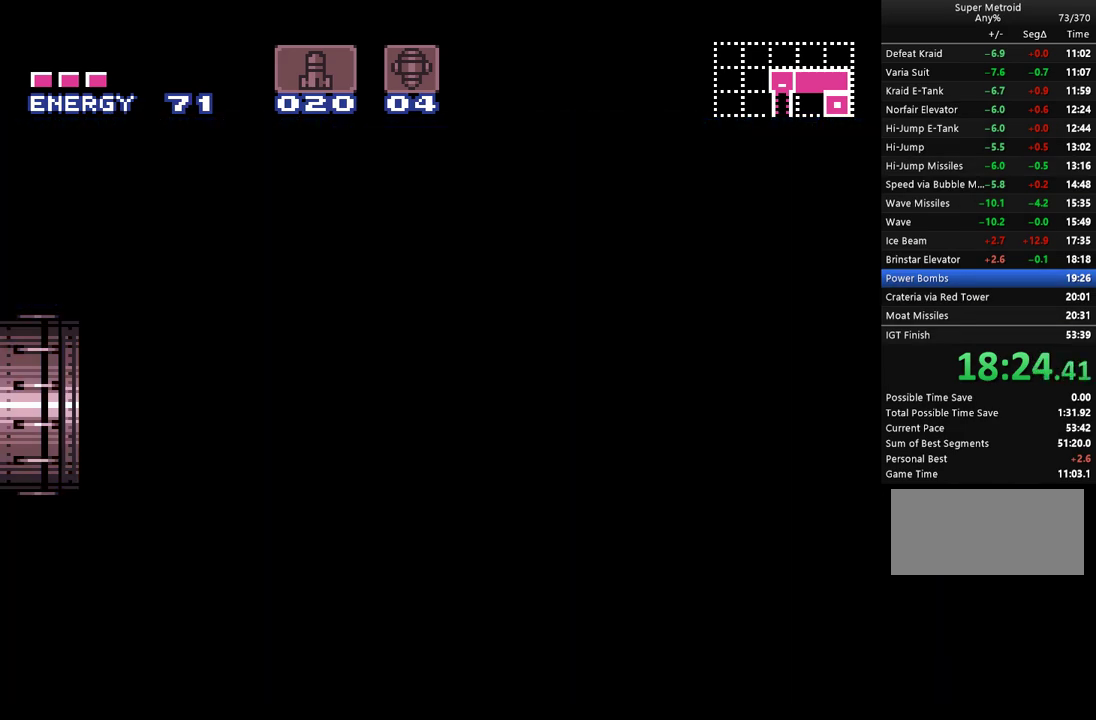
{"buttons": ["A", "DPAD_LEFT"], "events": []}
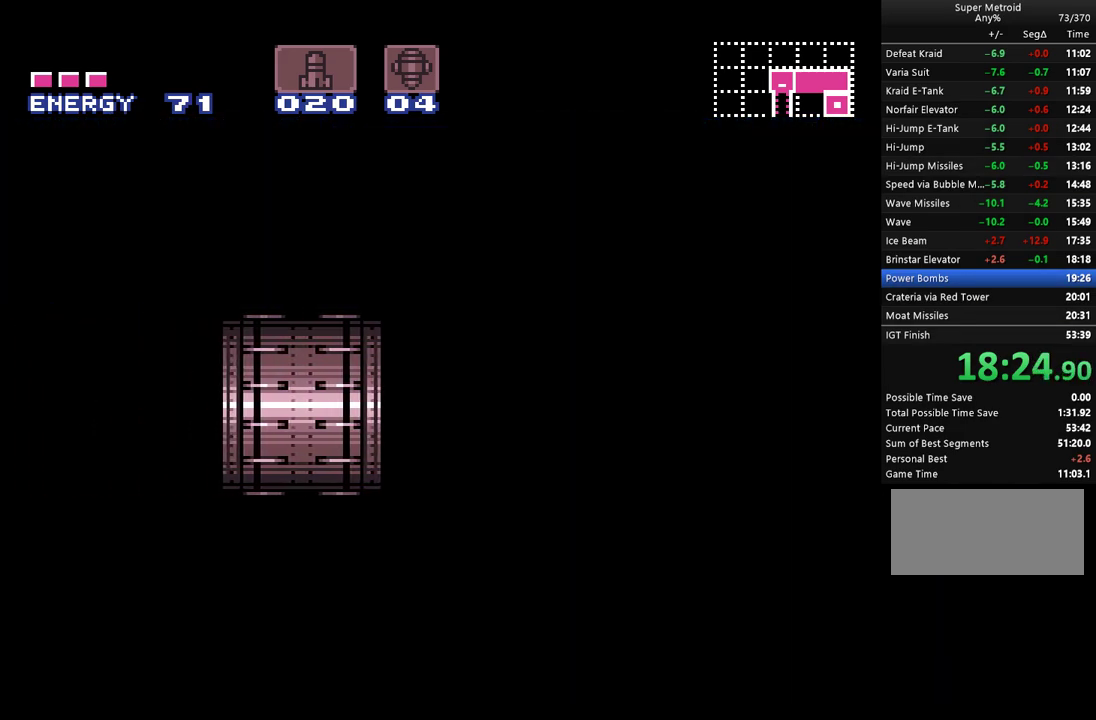
{"buttons": ["A", "Y", "DPAD_LEFT"], "events": [[317, "Y", "down"]]}
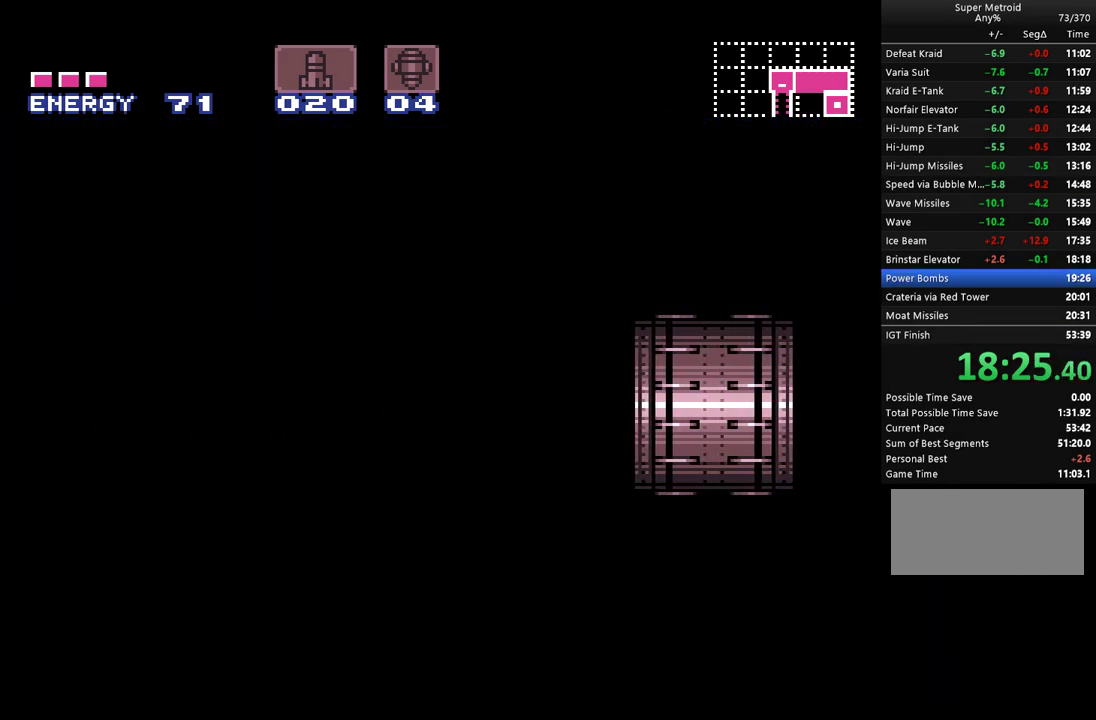
{"buttons": ["A", "Y", "DPAD_LEFT"], "events": []}
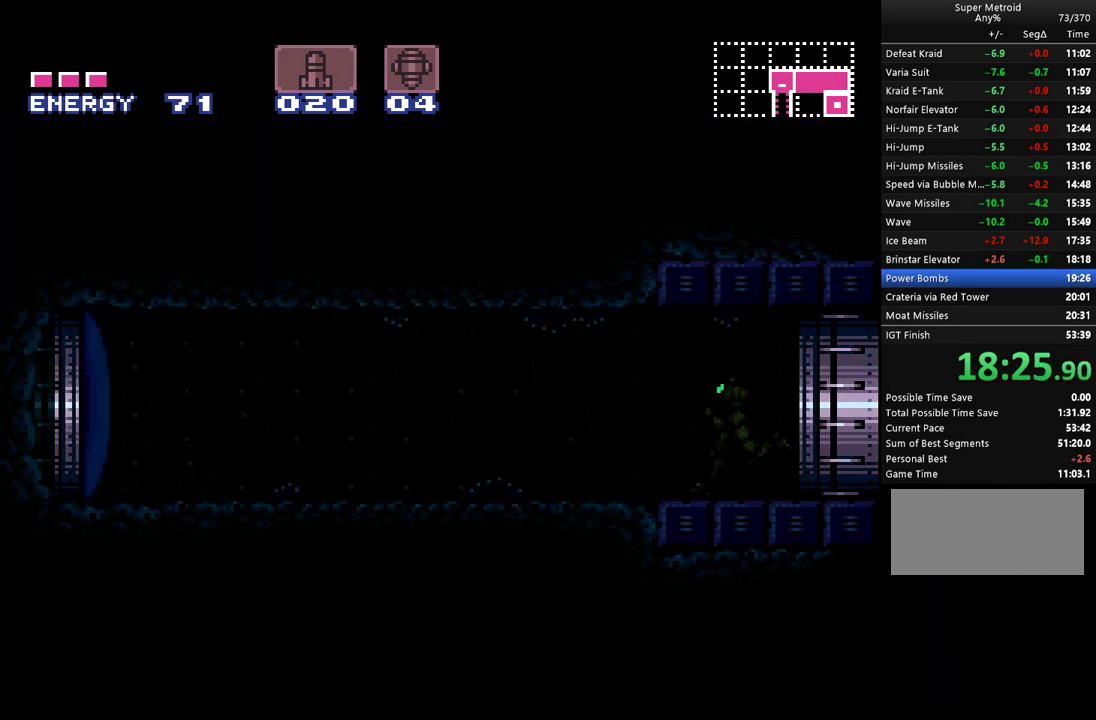
{"buttons": ["A", "Y", "DPAD_LEFT"], "events": []}
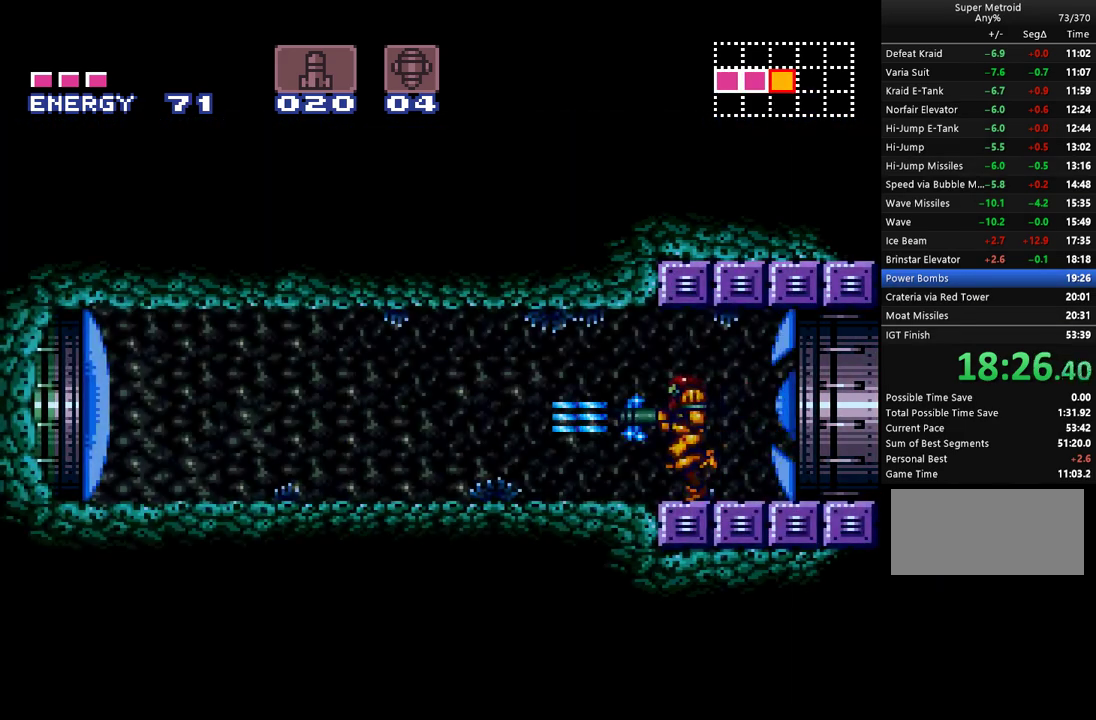
{"buttons": ["A", "DPAD_LEFT"], "events": [[117, "Y", "up"]]}
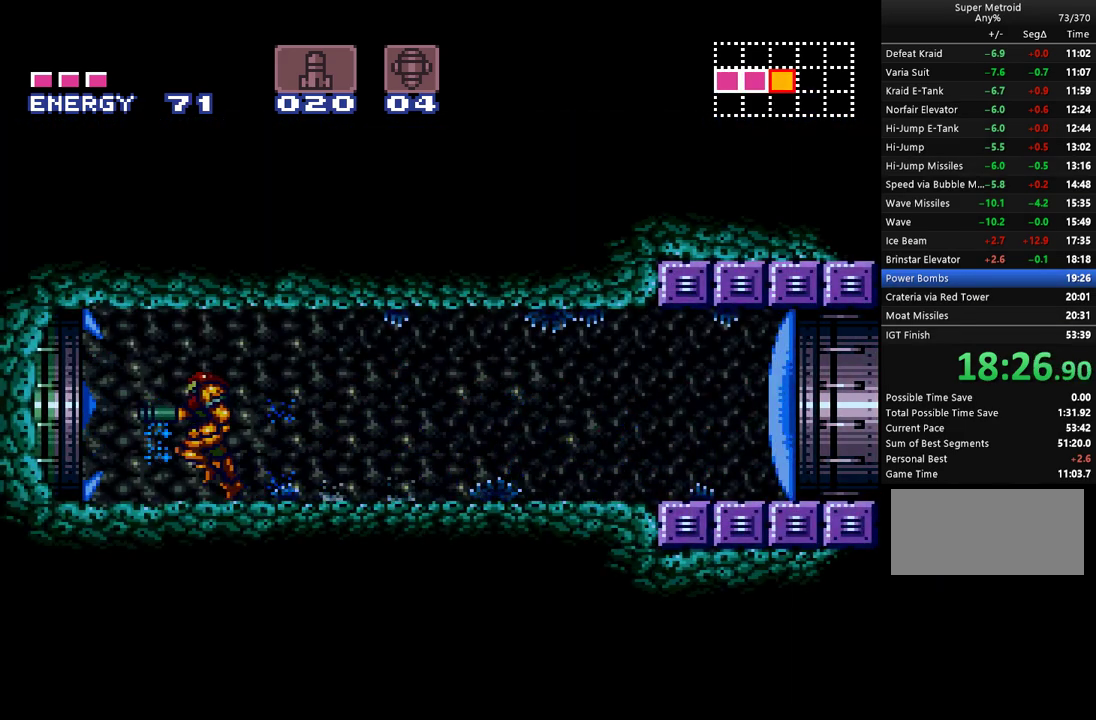
{"buttons": ["A", "DPAD_LEFT"], "events": []}
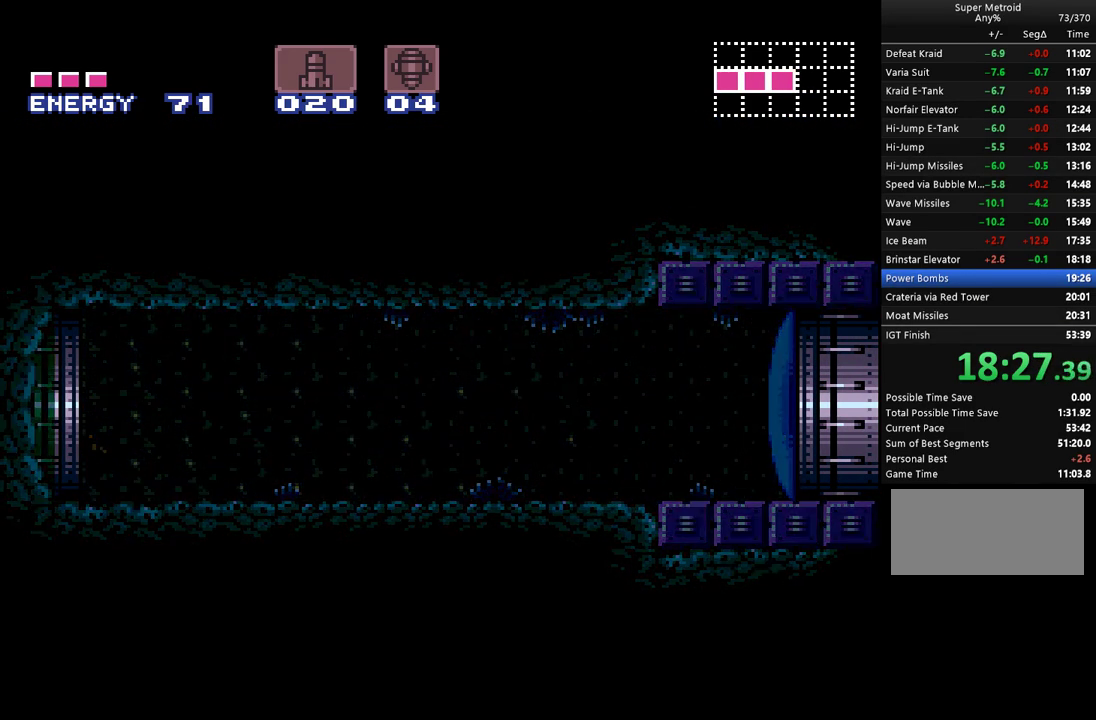
{"buttons": ["A", "DPAD_LEFT"], "events": []}
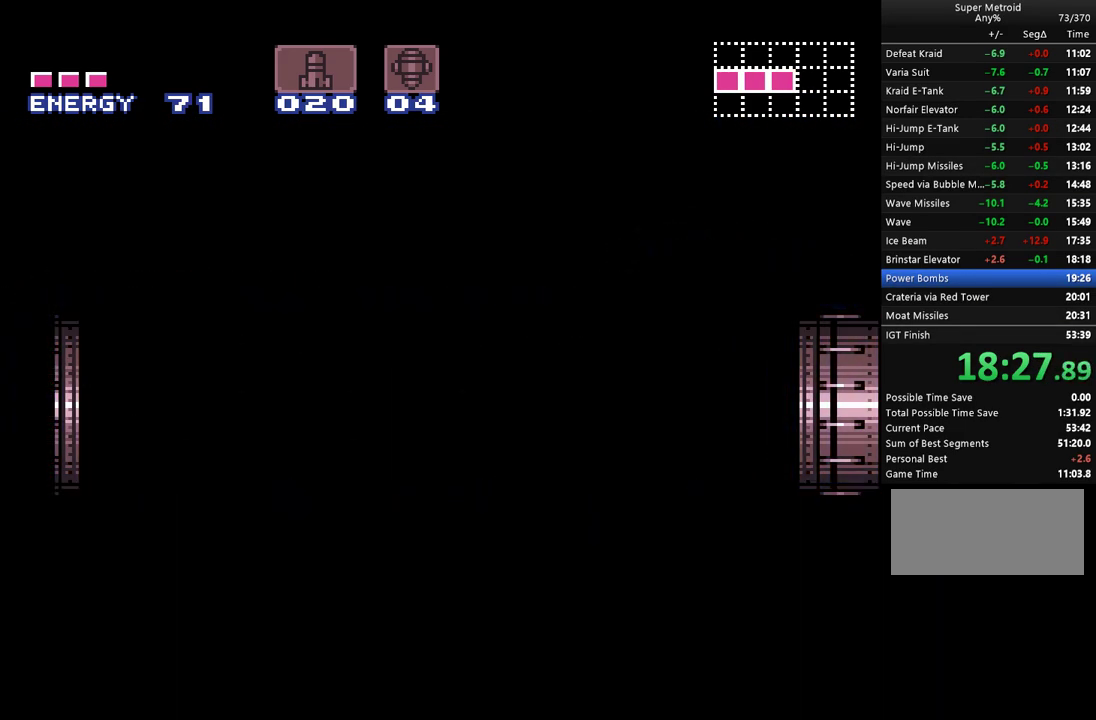
{"buttons": ["A", "DPAD_LEFT"], "events": []}
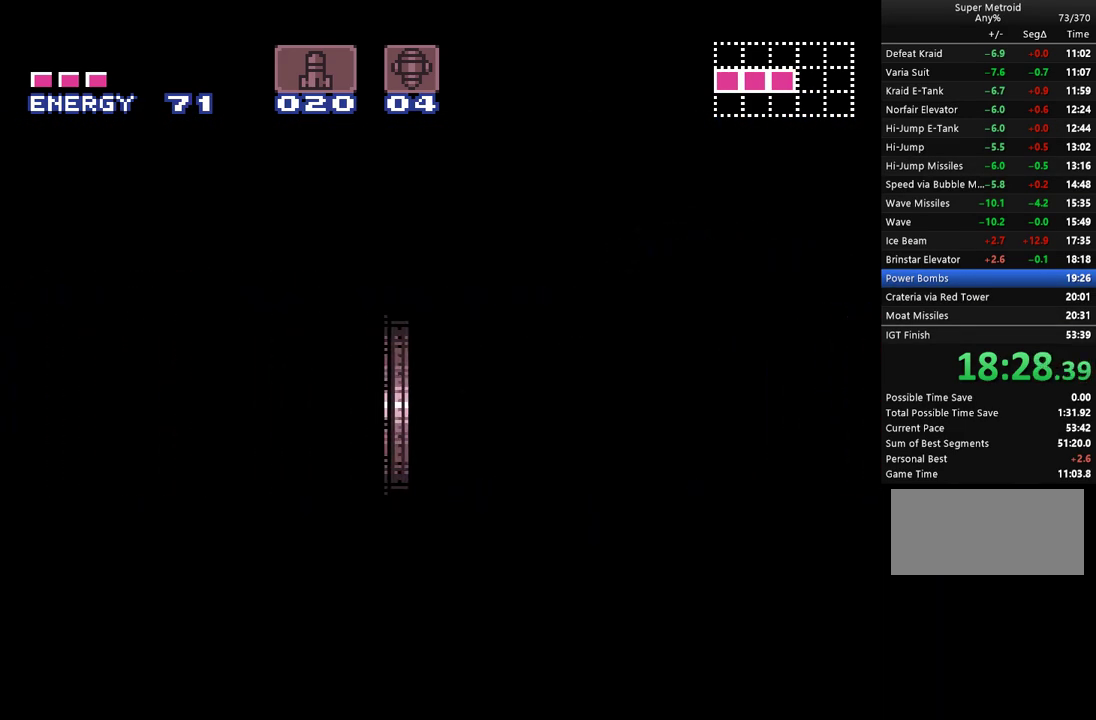
{"buttons": ["A", "DPAD_LEFT"], "events": []}
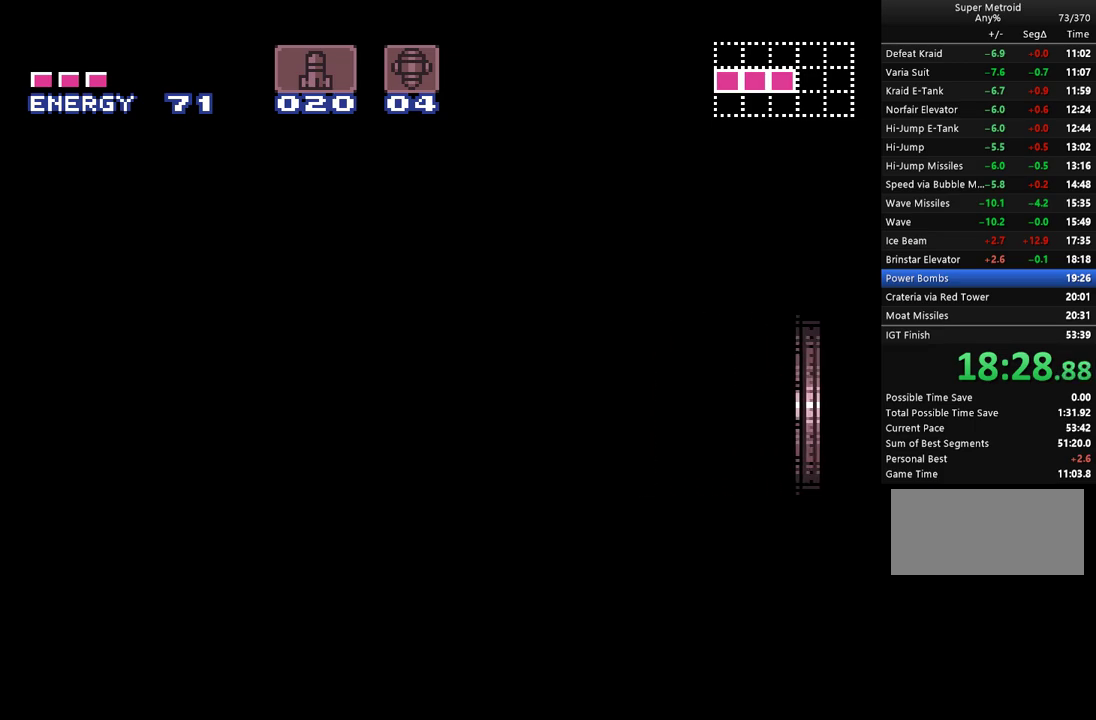
{"buttons": ["A", "DPAD_LEFT"], "events": []}
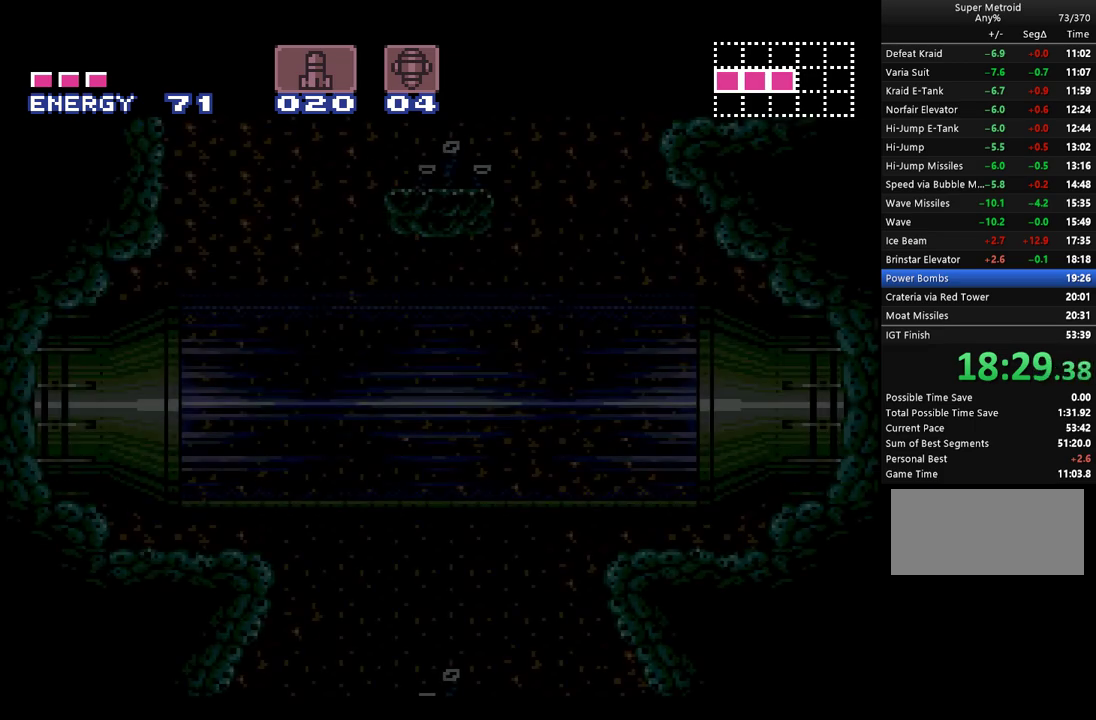
{"buttons": ["A", "DPAD_LEFT"], "events": [[417, "L1", "down"], [500, "L1", "up"]]}
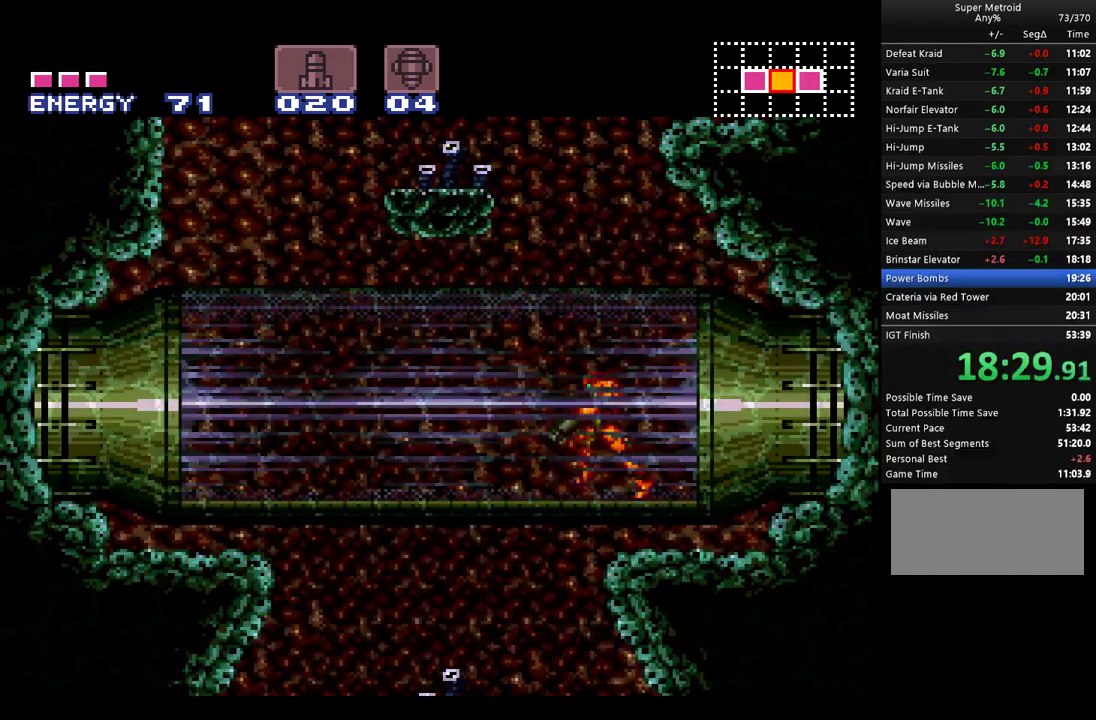
{"buttons": ["A", "DPAD_LEFT"], "events": [[33, "R1", "down"], [100, "L1", "down"], [150, "L1", "up"], [250, "R1", "up"]]}
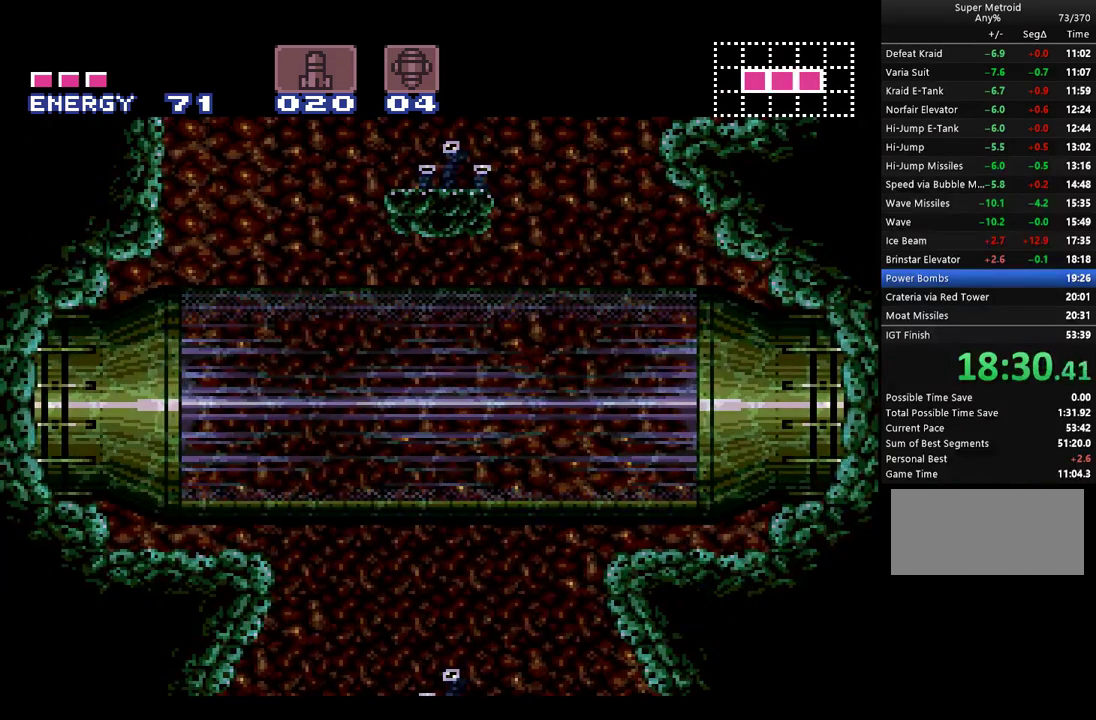
{"buttons": ["A", "DPAD_LEFT"], "events": []}
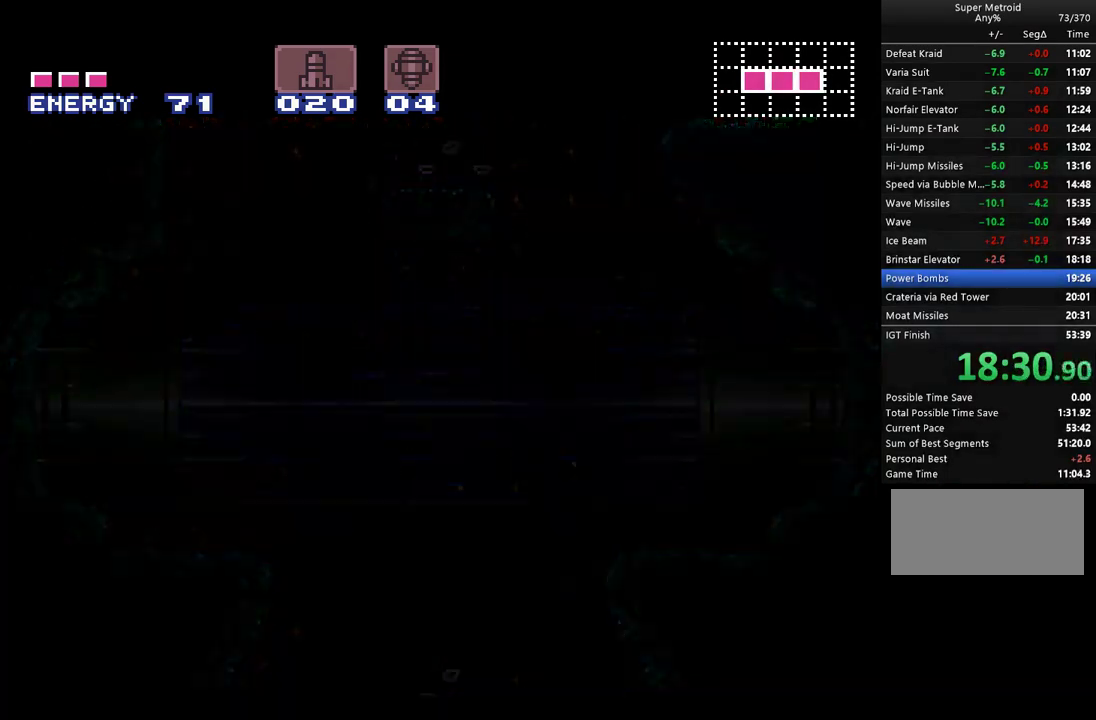
{"buttons": ["A", "DPAD_LEFT"], "events": []}
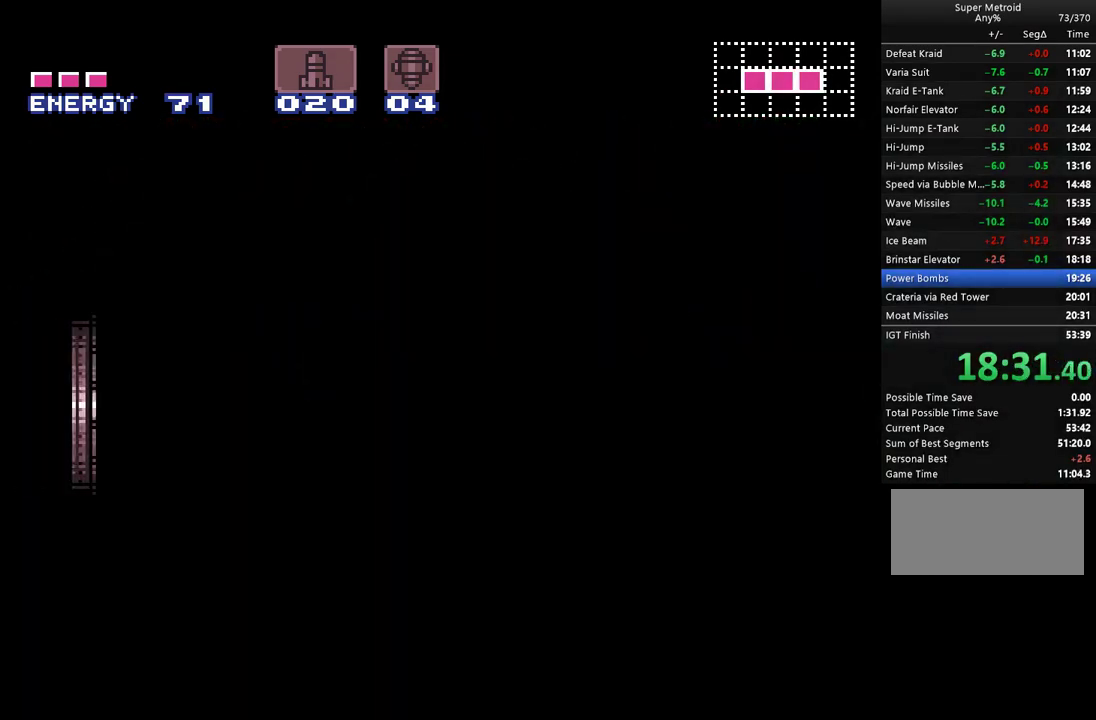
{"buttons": ["A", "DPAD_LEFT"], "events": []}
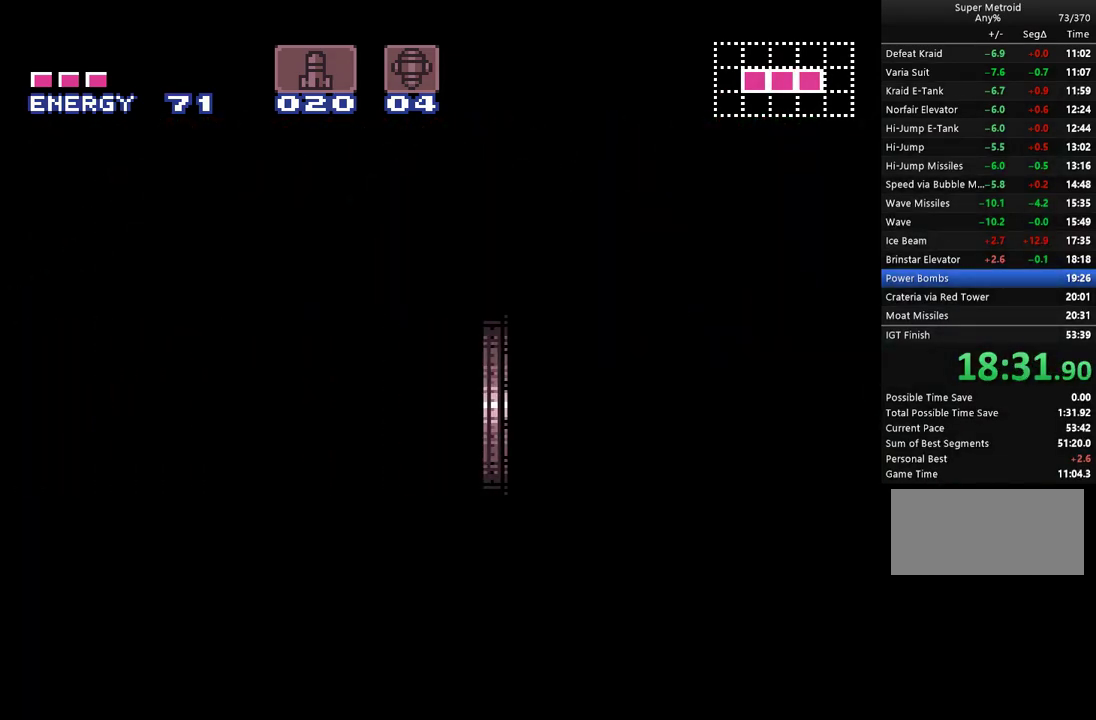
{"buttons": ["A", "Y", "DPAD_LEFT"], "events": [[467, "Y", "down"]]}
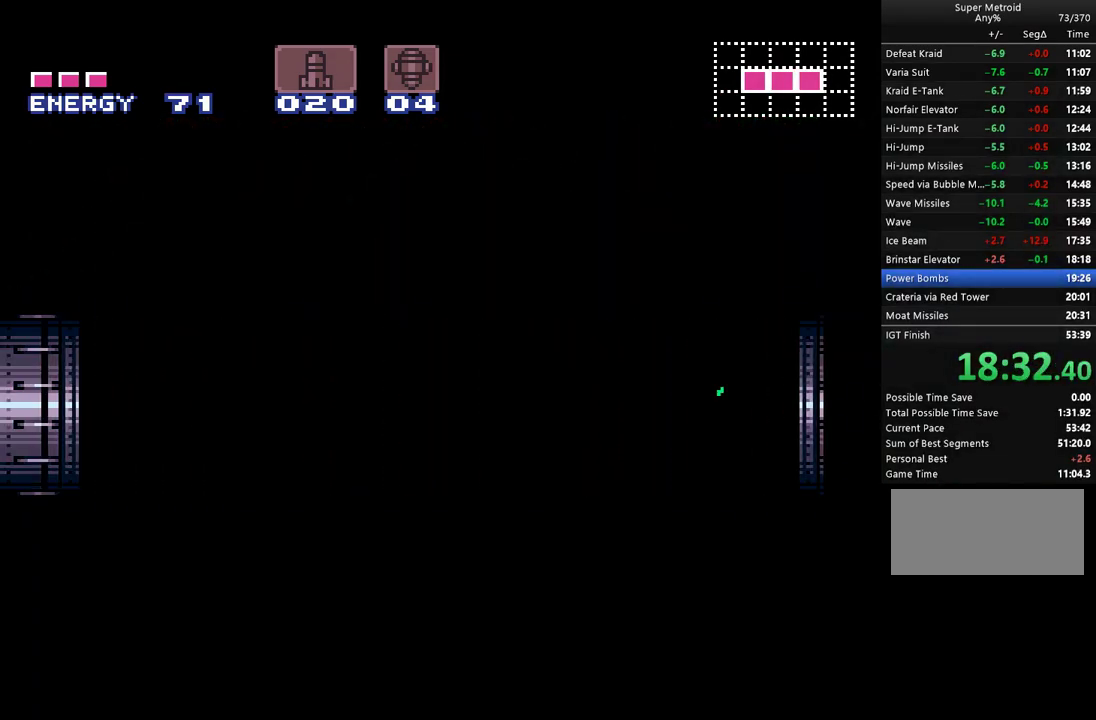
{"buttons": ["A", "Y", "DPAD_LEFT"], "events": []}
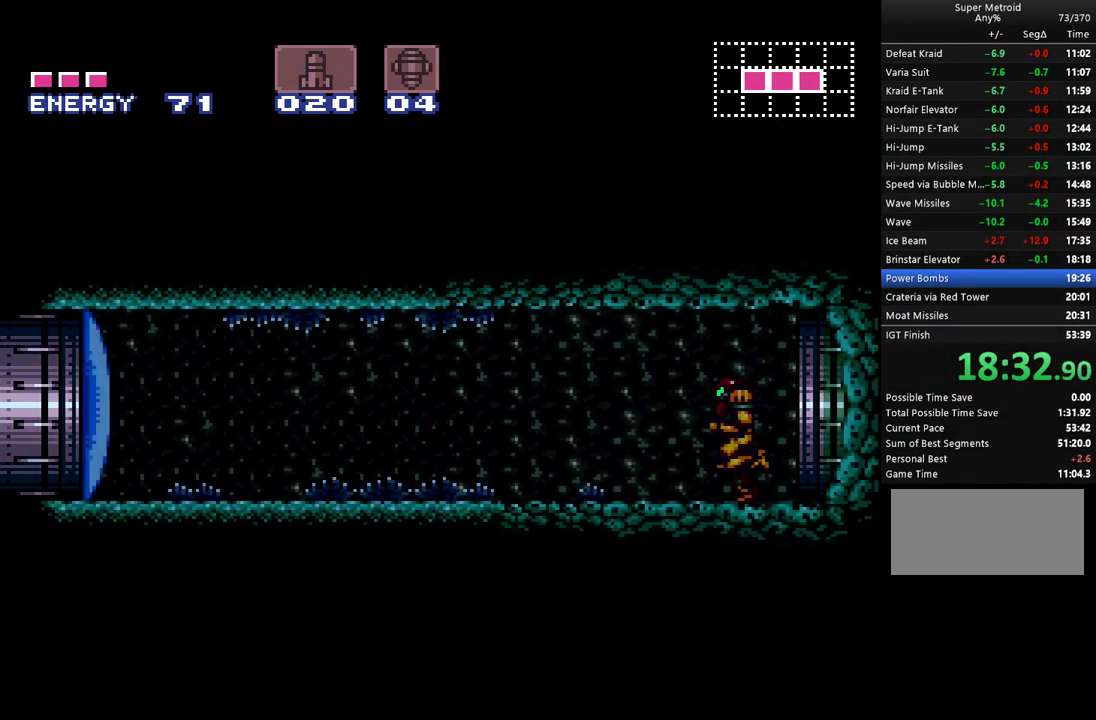
{"buttons": ["A", "DPAD_DOWN"], "events": [[317, "Y", "up"], [333, "DPAD_DOWN", "down"], [417, "DPAD_LEFT", "up"]]}
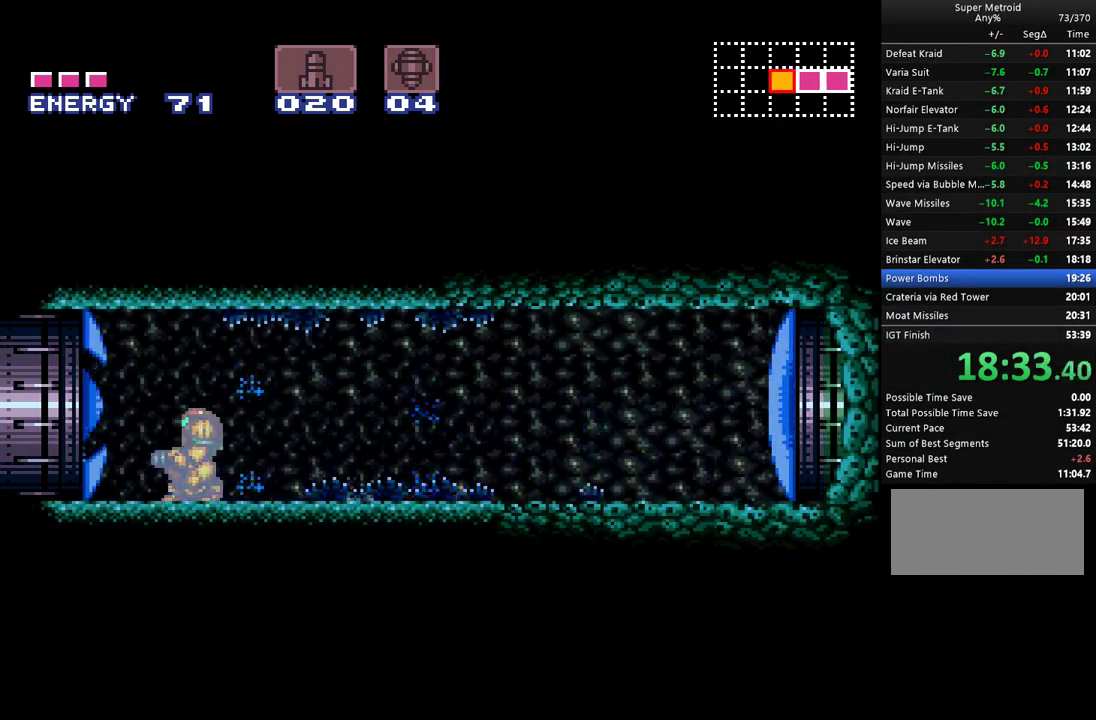
{"buttons": ["A", "DPAD_LEFT"], "events": [[33, "DPAD_LEFT", "down"], [67, "DPAD_DOWN", "up"]]}